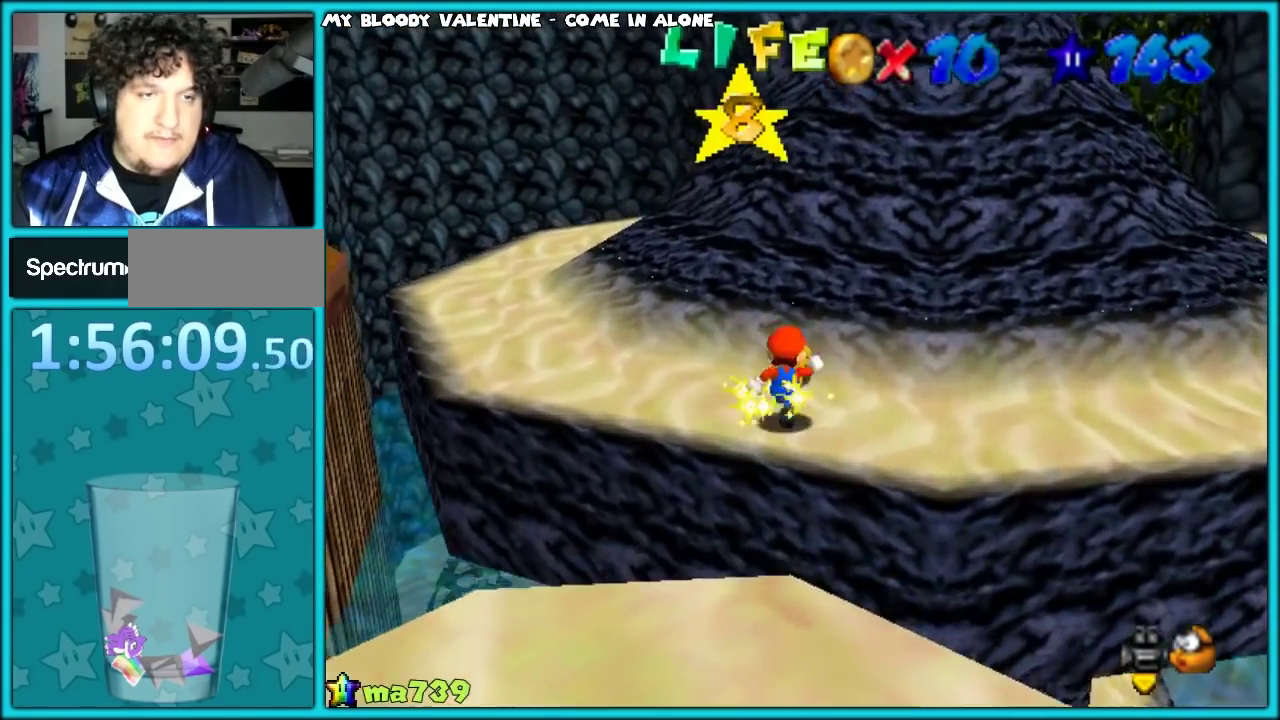
Gameplay with a controller (Nintendo layout); each line is a JSON object with the inputs held at the frame after it. "events" lists button and stick changes between this image and that frame as [ms after this image, input, new state], when the widget could be followed in between. Not read: L3 R2 R3.
{"buttons": ["C_DOWN", "C_RIGHT"], "left_stick": "up-left", "events": [[167, "left_stick", "up-left"], [250, "left_stick", "left"], [417, "left_stick", "up-left"], [467, "C_DOWN", "down"], [467, "C_RIGHT", "down"]]}
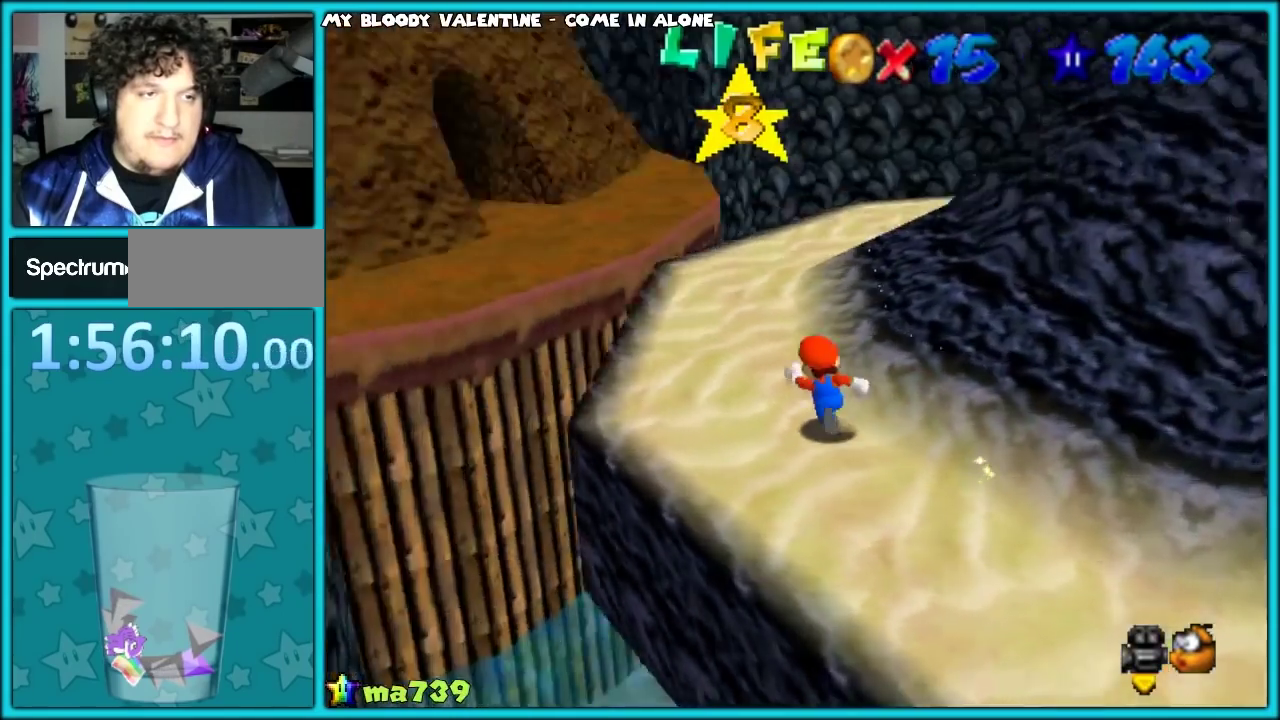
{"buttons": ["A", "Z"], "left_stick": "up", "events": [[50, "C_DOWN", "up"], [50, "C_RIGHT", "up"], [117, "left_stick", "up"], [417, "Z", "down"], [467, "A", "down"]]}
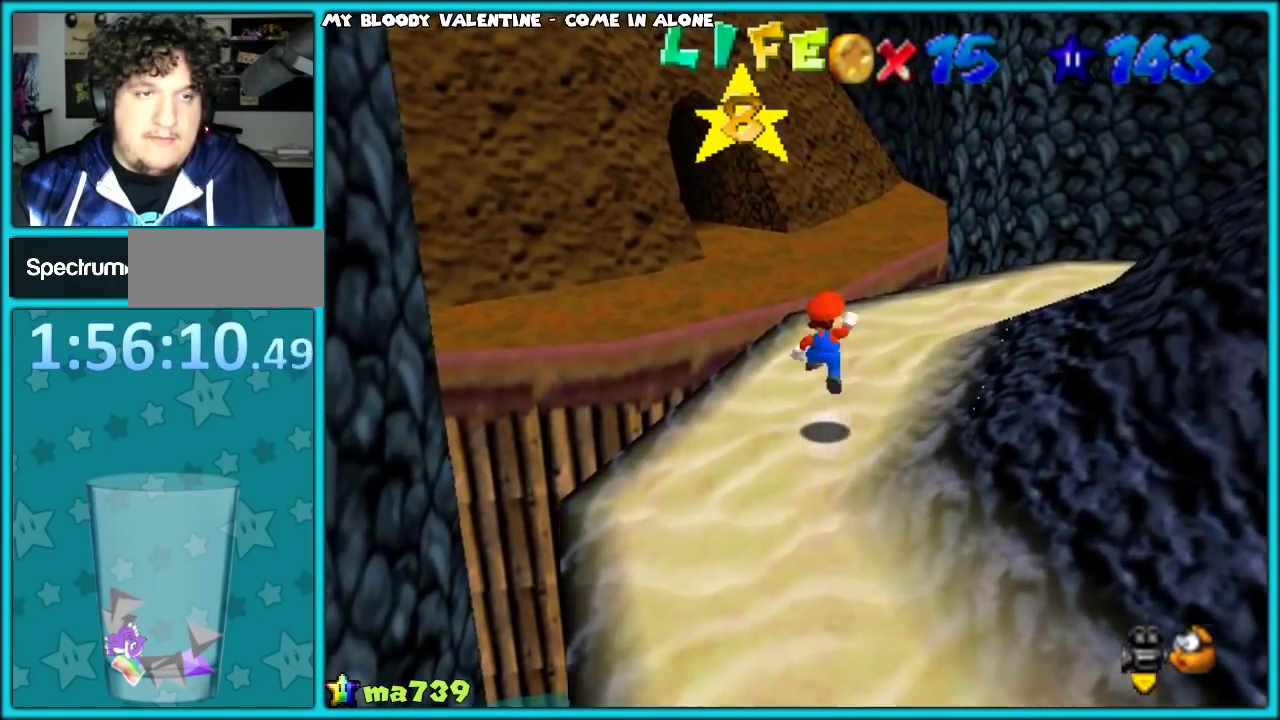
{"buttons": [], "left_stick": "up", "events": [[83, "A", "up"], [150, "Z", "up"], [267, "left_stick", "down-right"], [300, "C_LEFT", "down"], [433, "C_LEFT", "up"], [467, "left_stick", "up"]]}
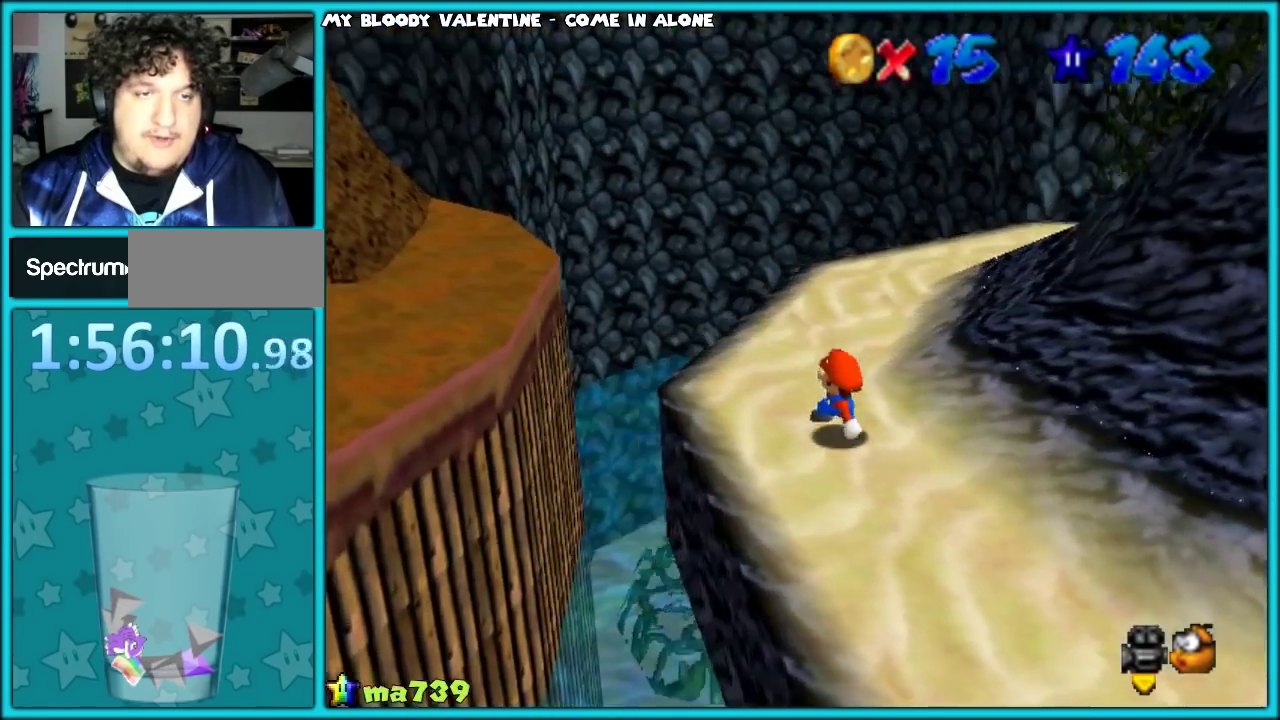
{"buttons": [], "left_stick": "up-left", "events": [[17, "C_LEFT", "down"], [83, "left_stick", "up-left"], [183, "C_LEFT", "up"]]}
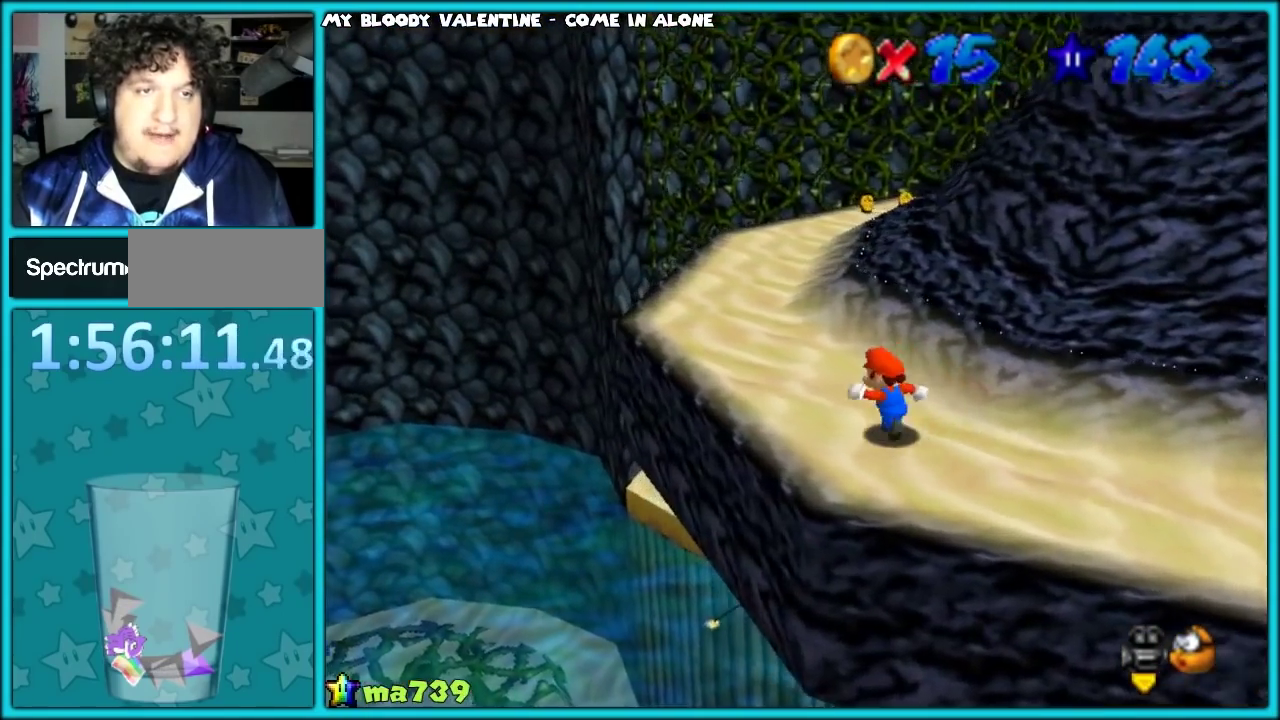
{"buttons": ["A"], "left_stick": "up", "events": [[233, "left_stick", "up"], [417, "A", "down"]]}
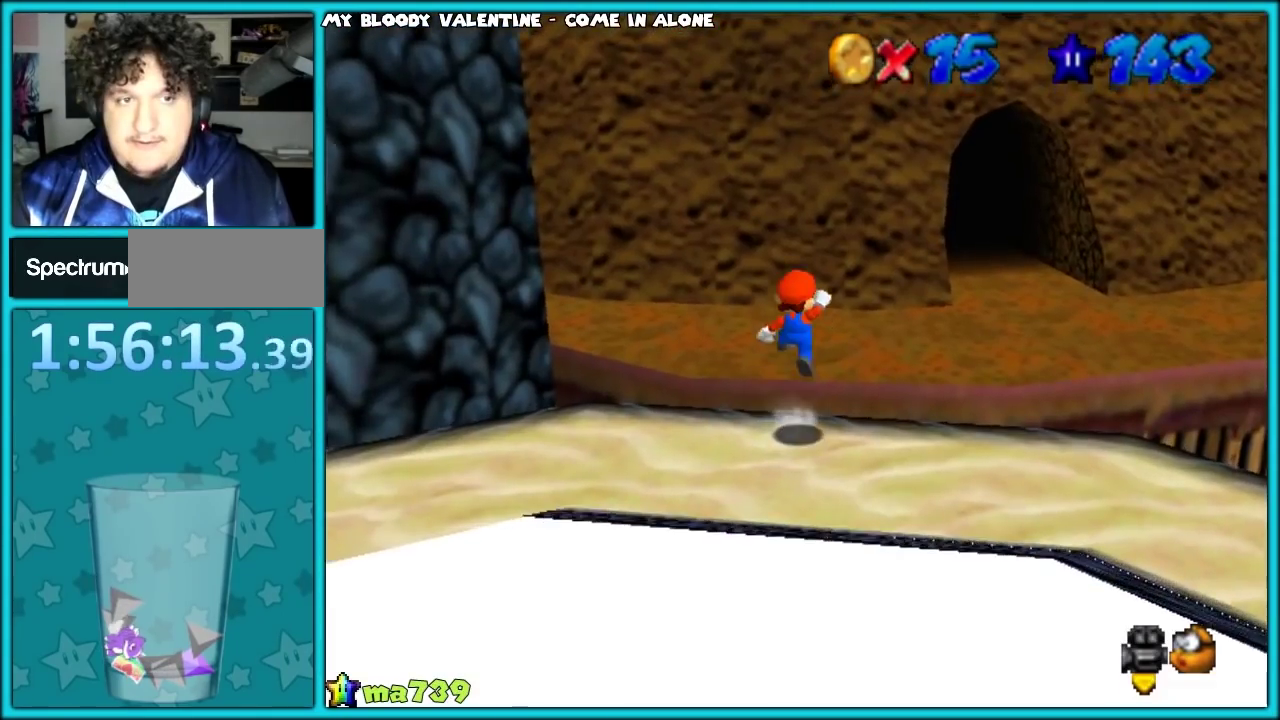
{"buttons": [], "left_stick": "up", "events": [[317, "A", "up"]]}
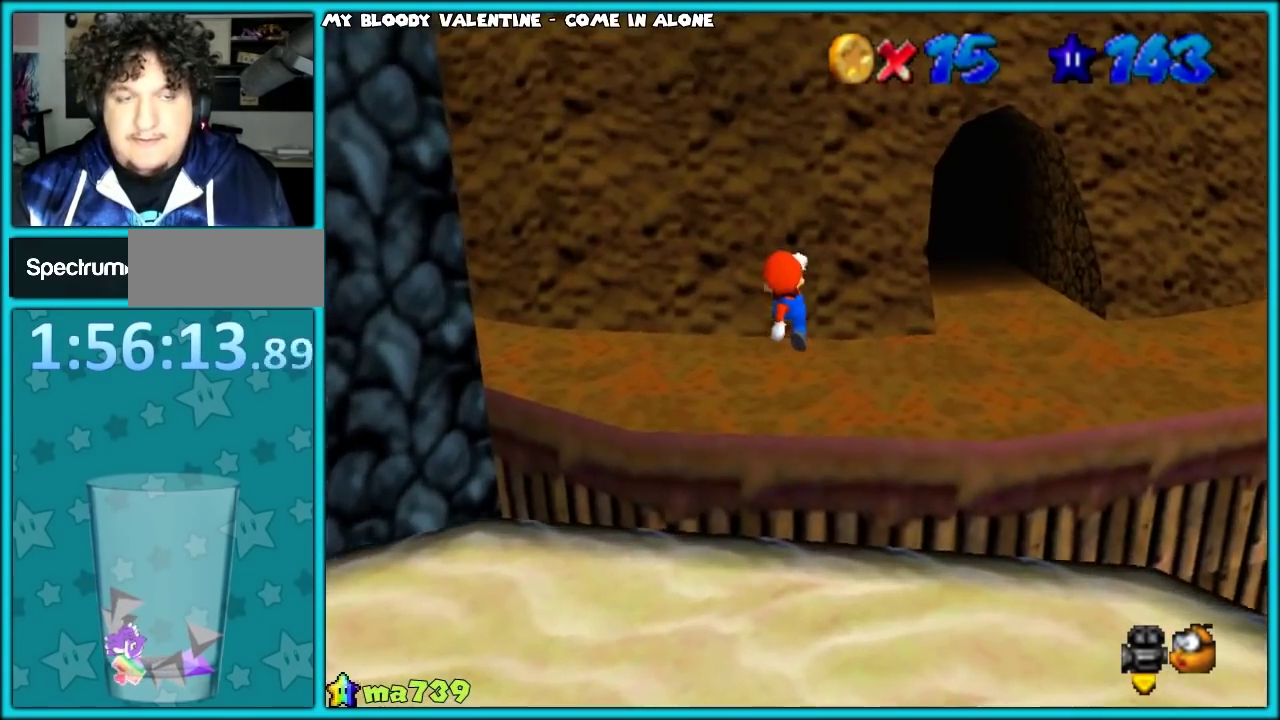
{"buttons": [], "left_stick": "up", "events": [[67, "left_stick", "up-right"], [117, "left_stick", "down-right"], [250, "B", "down"], [250, "left_stick", "up-right"], [317, "left_stick", "up"], [367, "B", "up"]]}
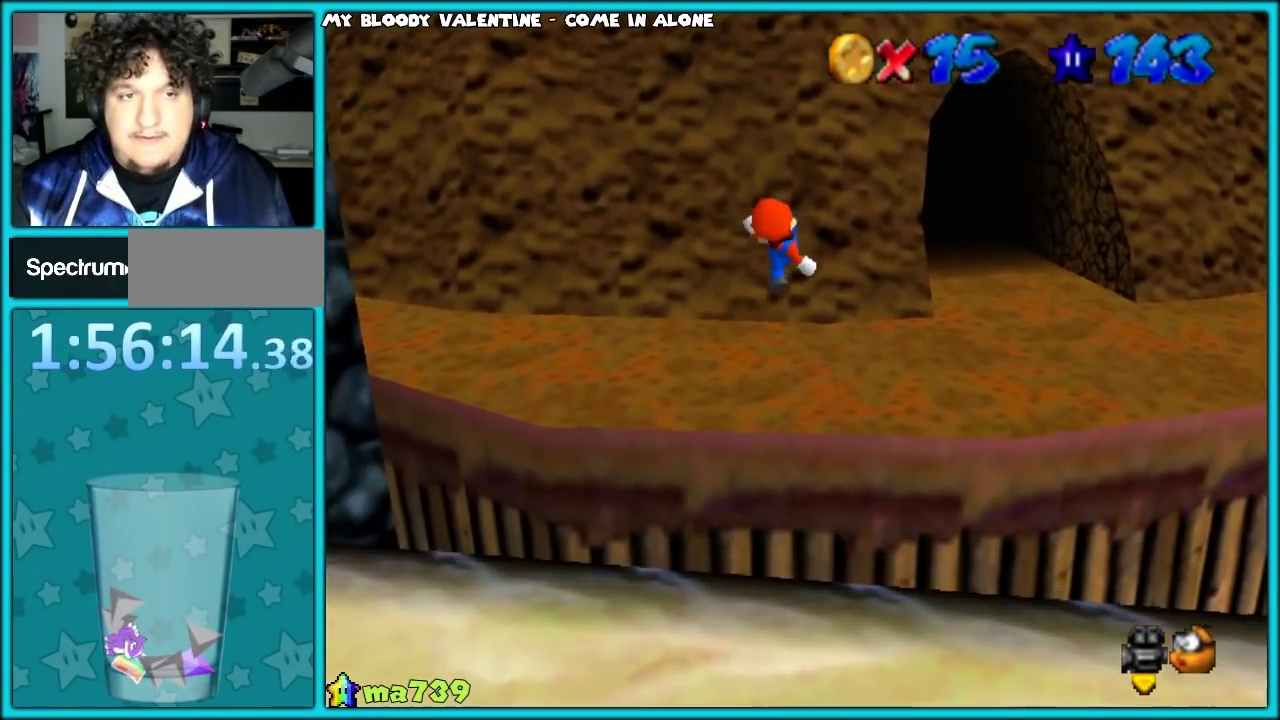
{"buttons": [], "left_stick": "up-right", "events": [[450, "left_stick", "up-right"]]}
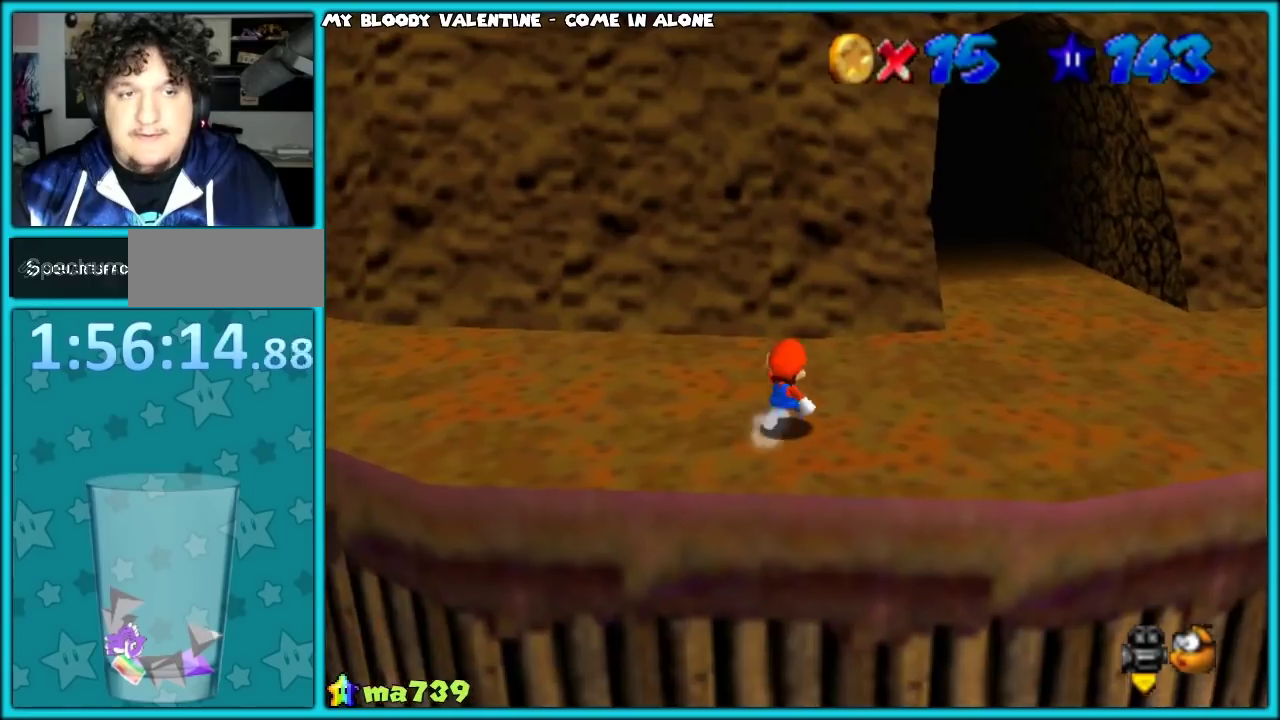
{"buttons": [], "left_stick": "right", "events": [[83, "left_stick", "right"]]}
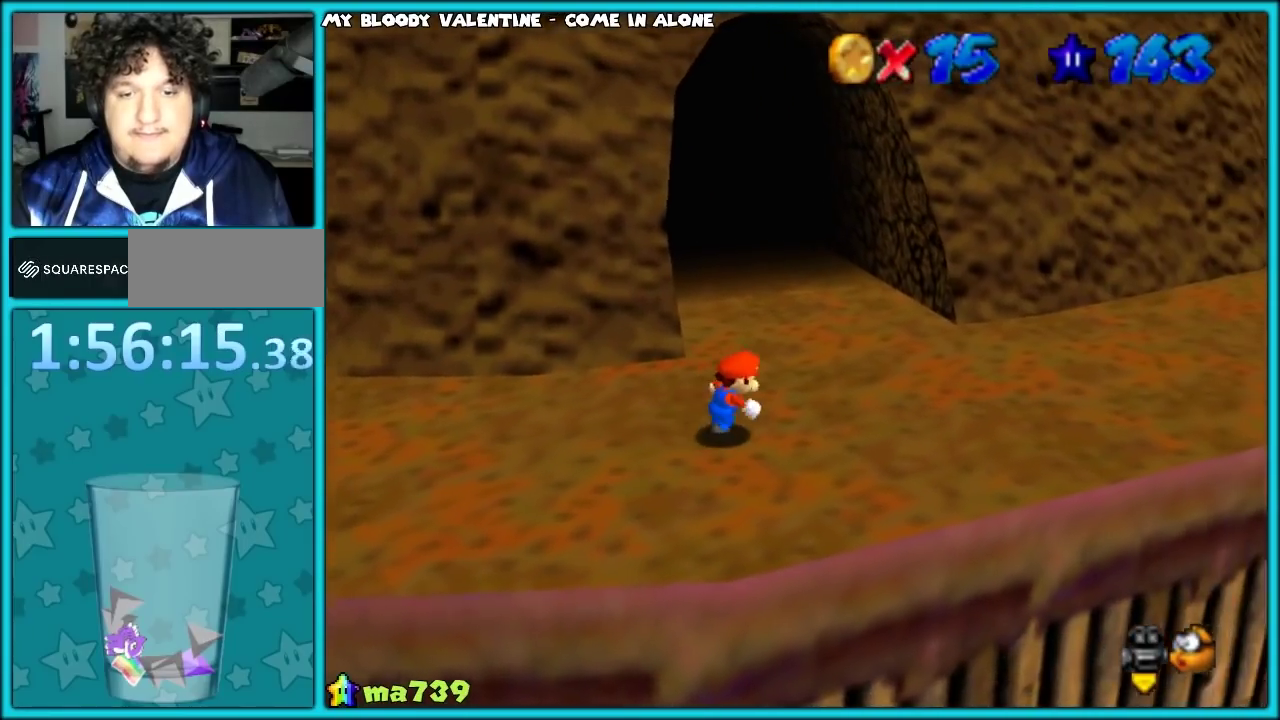
{"buttons": [], "left_stick": "up", "events": [[33, "left_stick", "up-right"], [117, "left_stick", "up"], [367, "B", "down"], [467, "B", "up"]]}
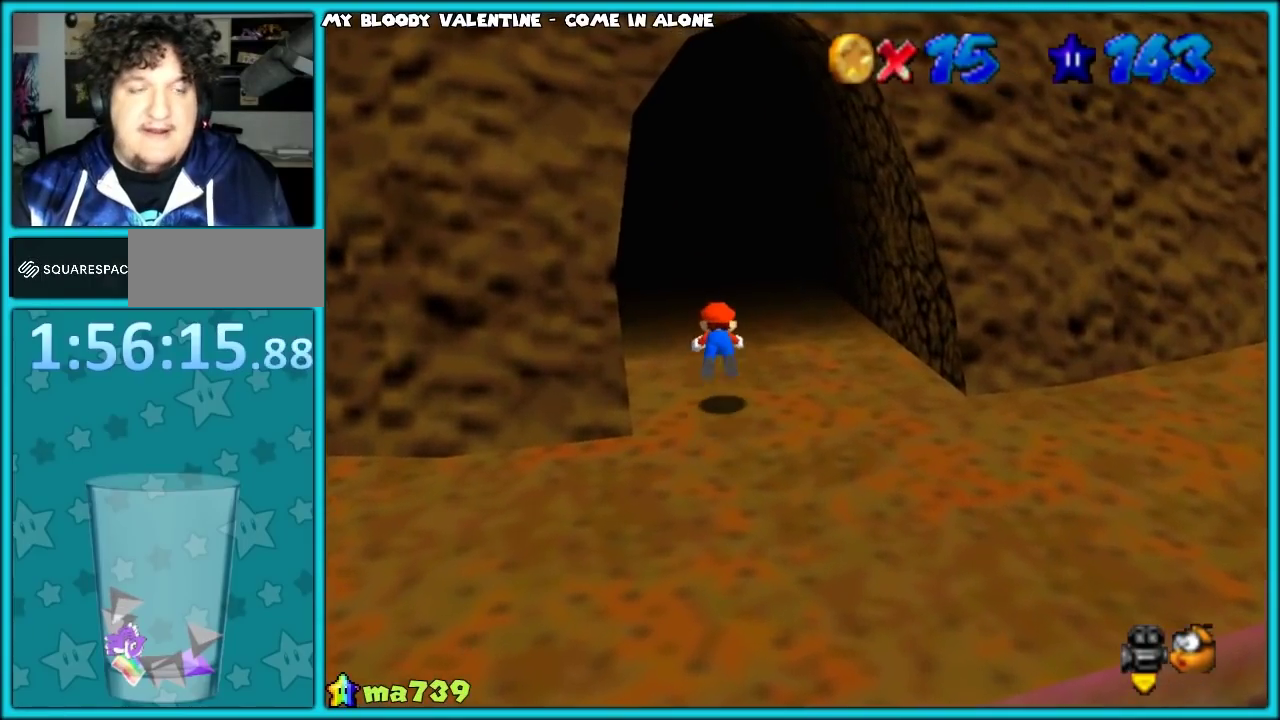
{"buttons": [], "left_stick": "up", "events": [[233, "A", "down"], [267, "B", "down"], [350, "A", "up"], [417, "B", "up"]]}
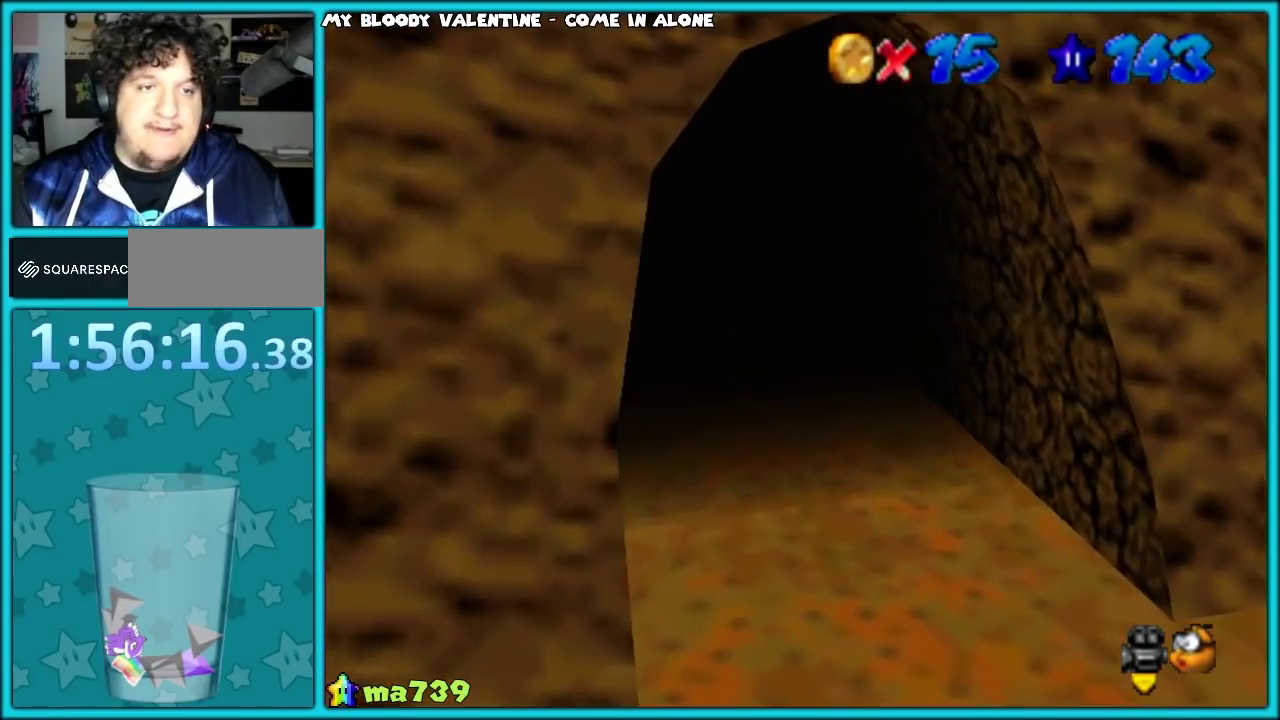
{"buttons": [], "left_stick": "center", "events": [[417, "left_stick", "center"]]}
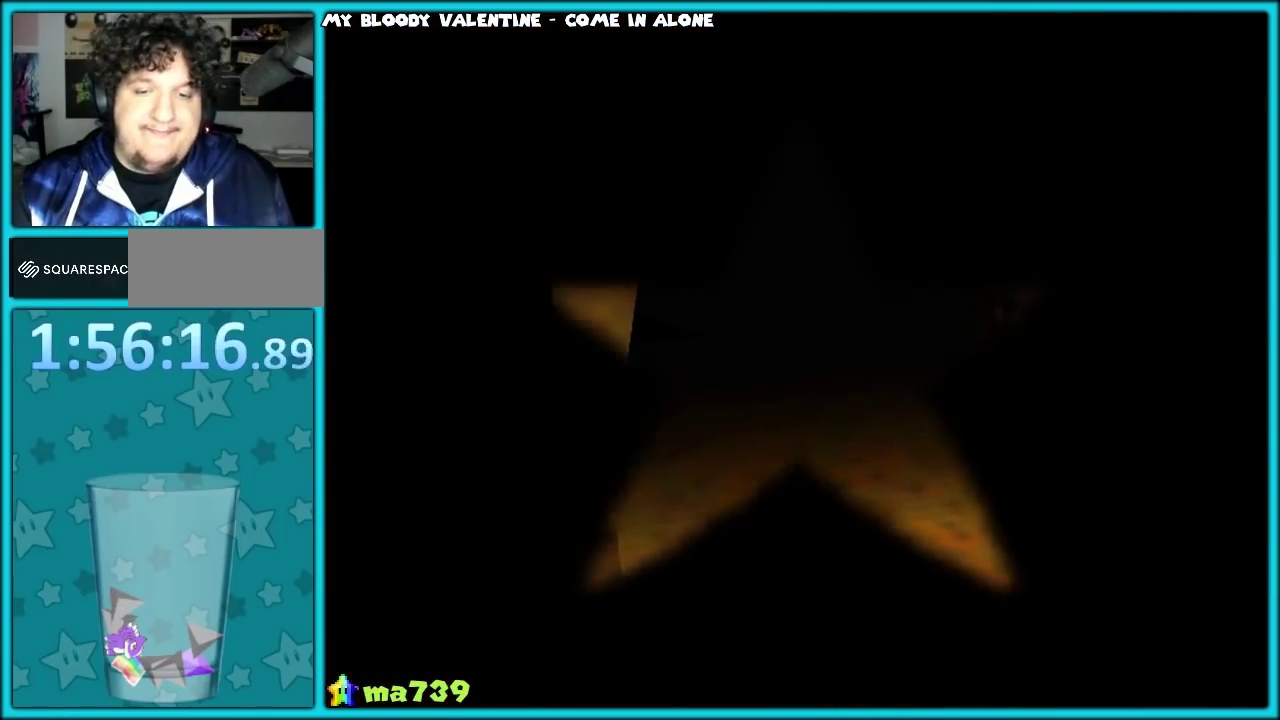
{"buttons": [], "left_stick": "center", "events": []}
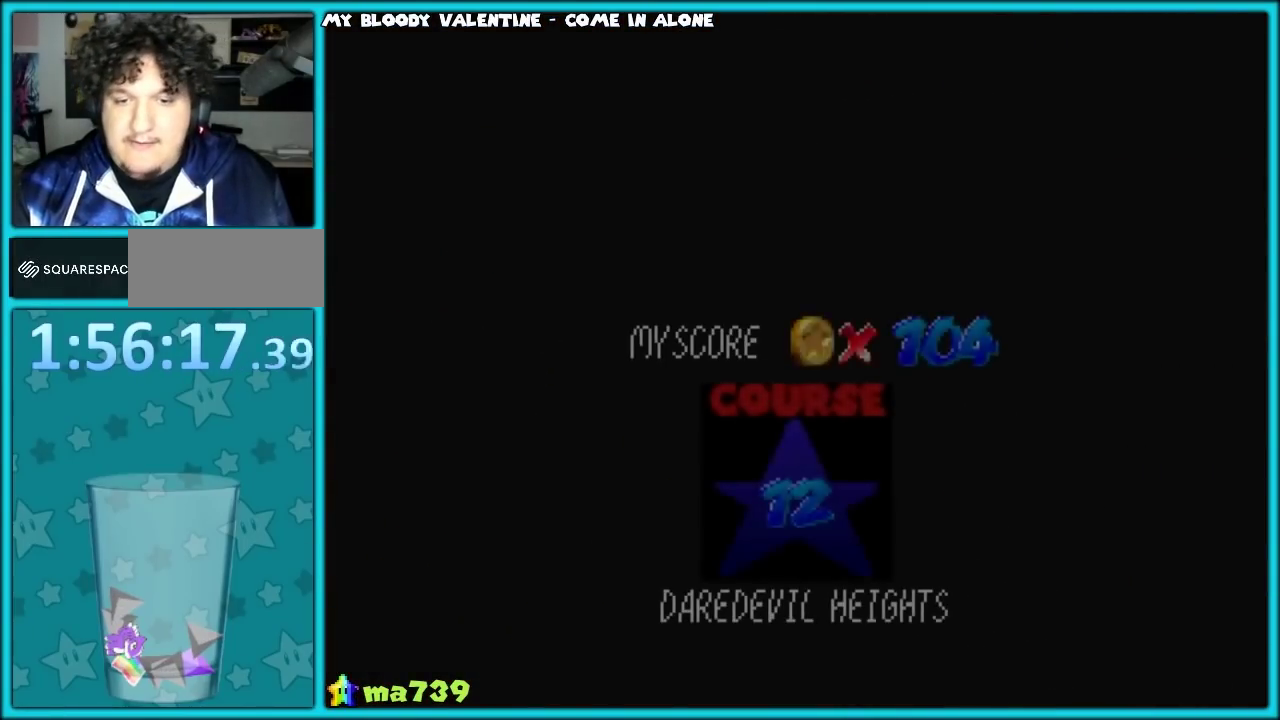
{"buttons": [], "left_stick": "center", "events": []}
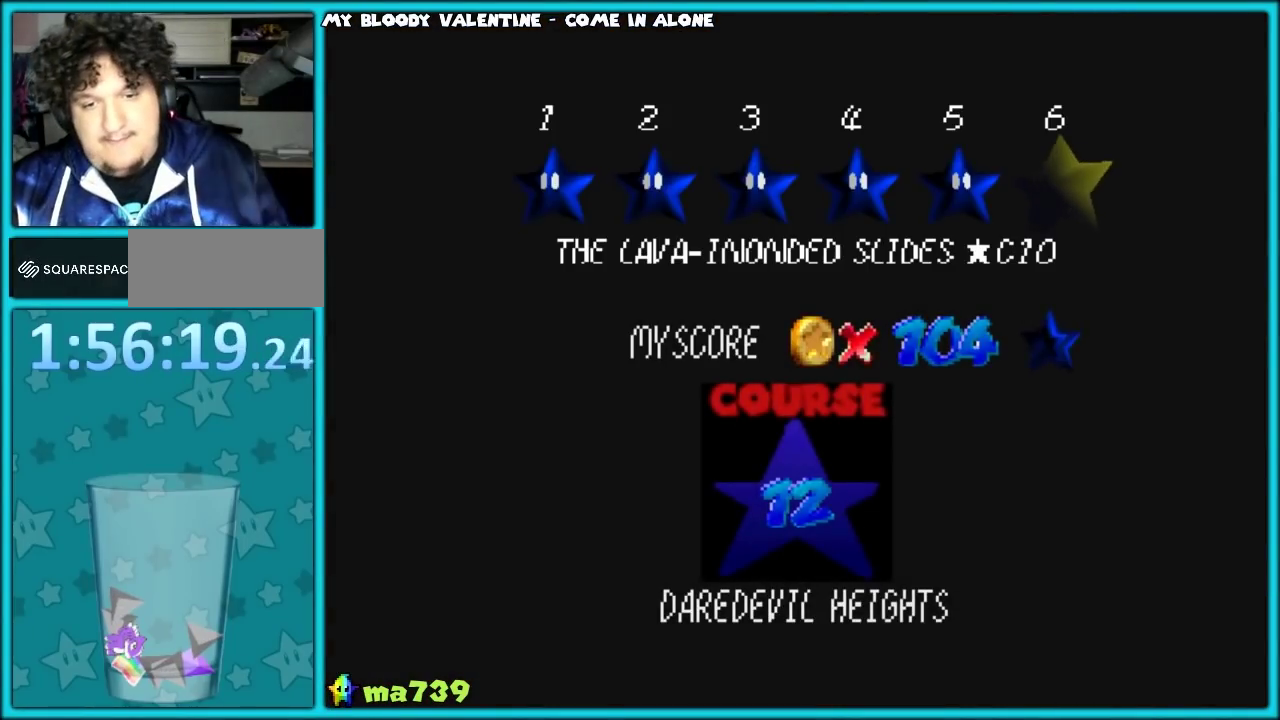
{"buttons": [], "left_stick": "center", "events": []}
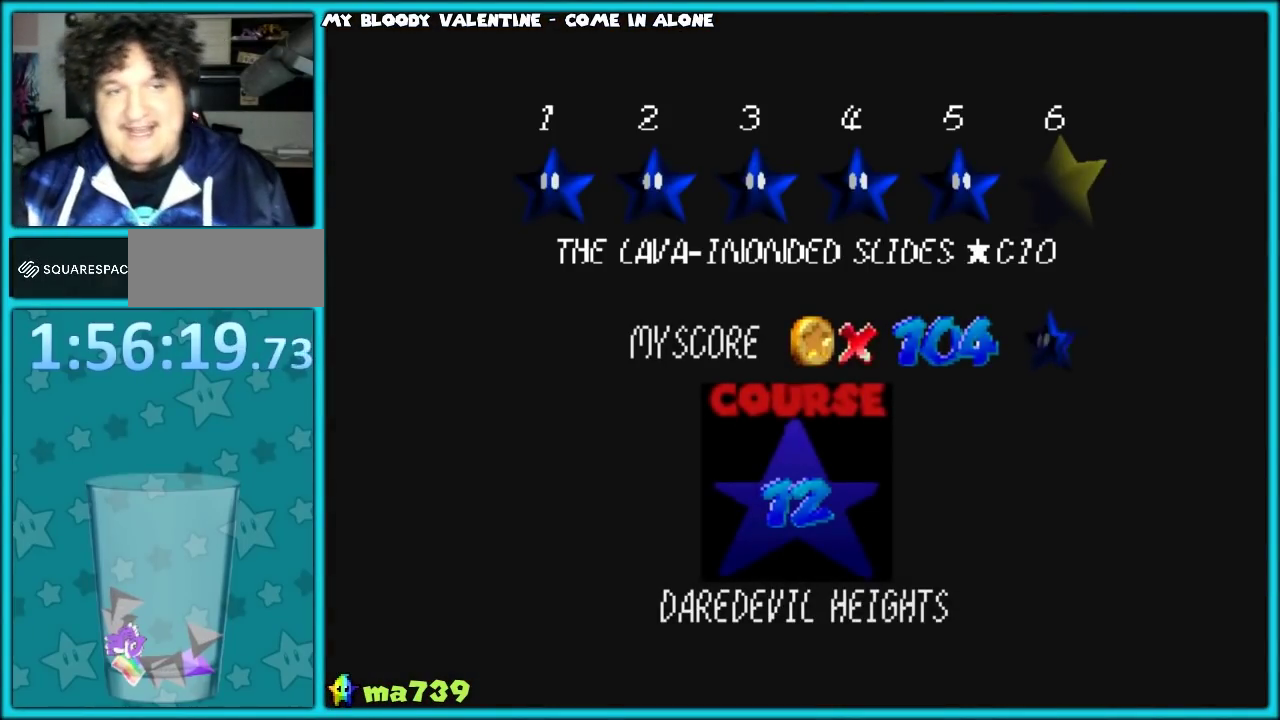
{"buttons": [], "left_stick": "center", "events": []}
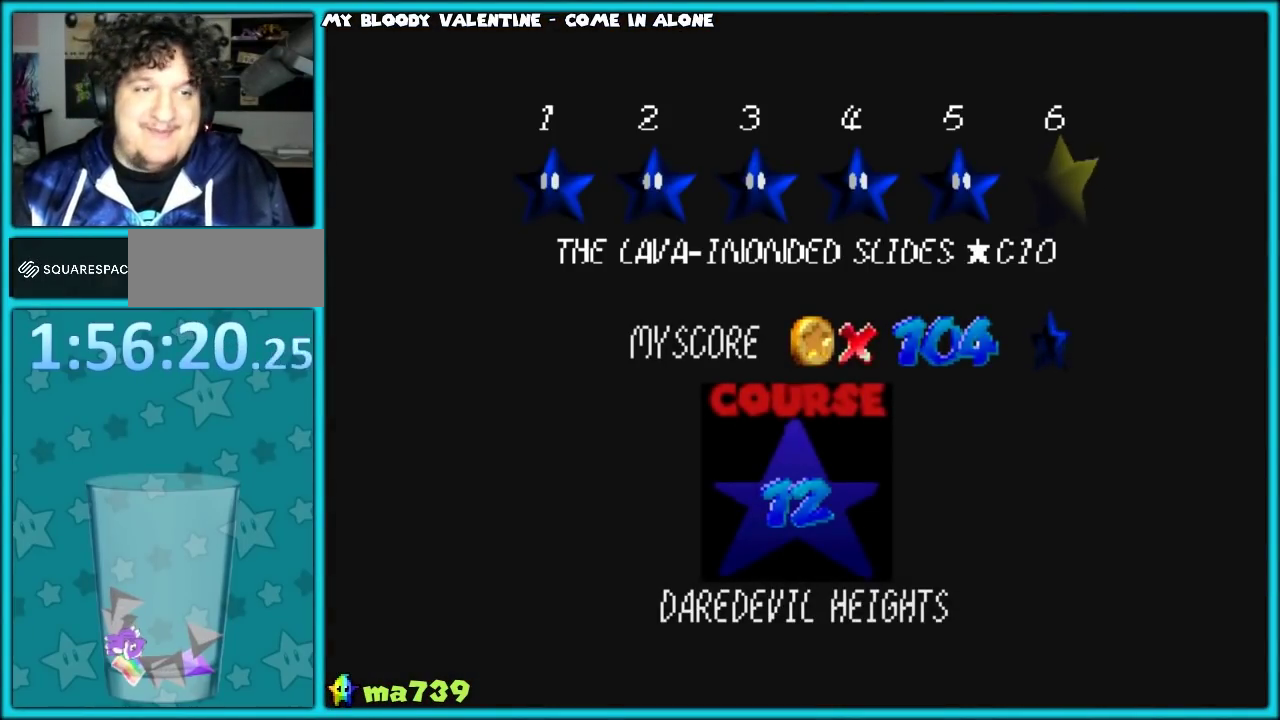
{"buttons": [], "left_stick": "center", "events": [[250, "A", "down"], [367, "A", "up"]]}
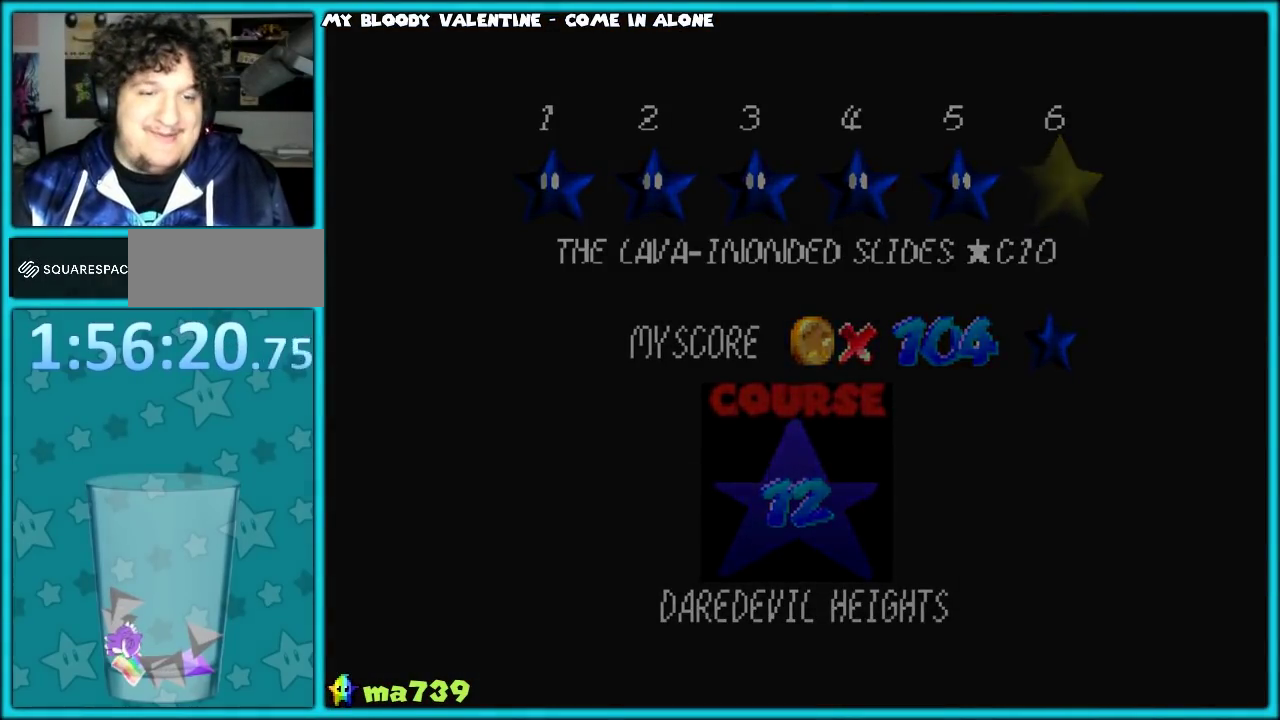
{"buttons": [], "left_stick": "center", "events": []}
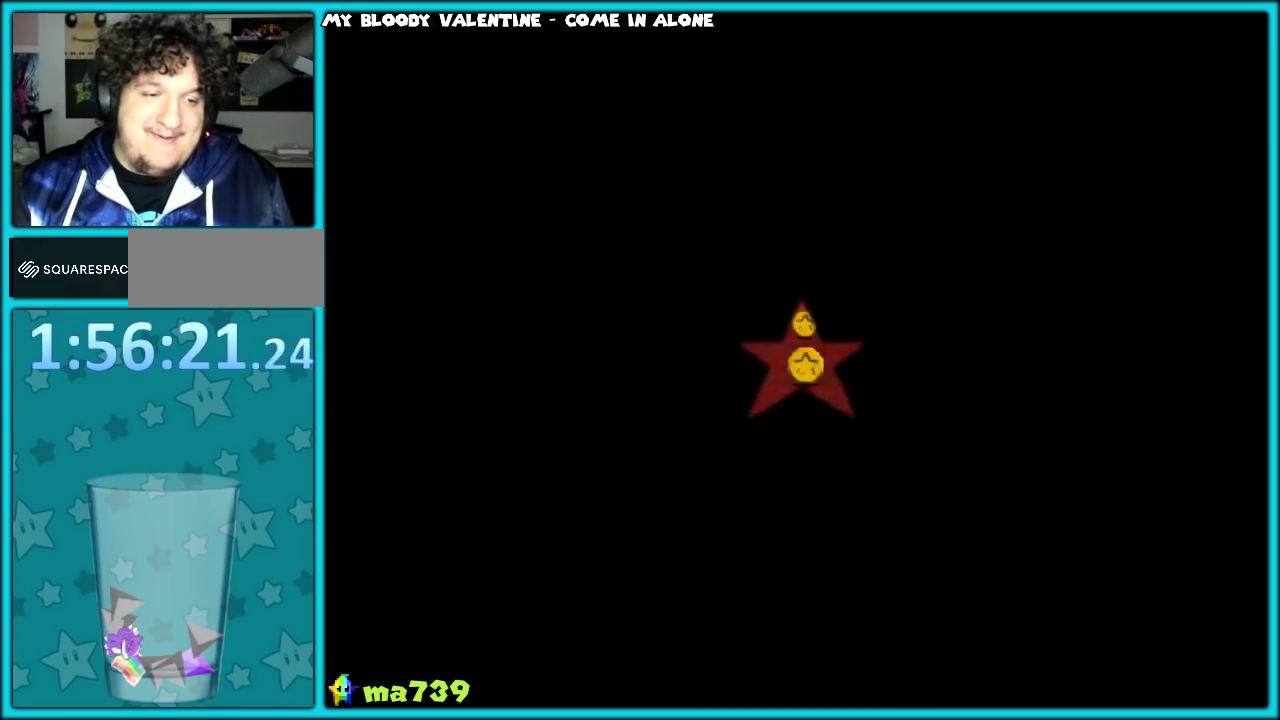
{"buttons": [], "left_stick": "center", "events": []}
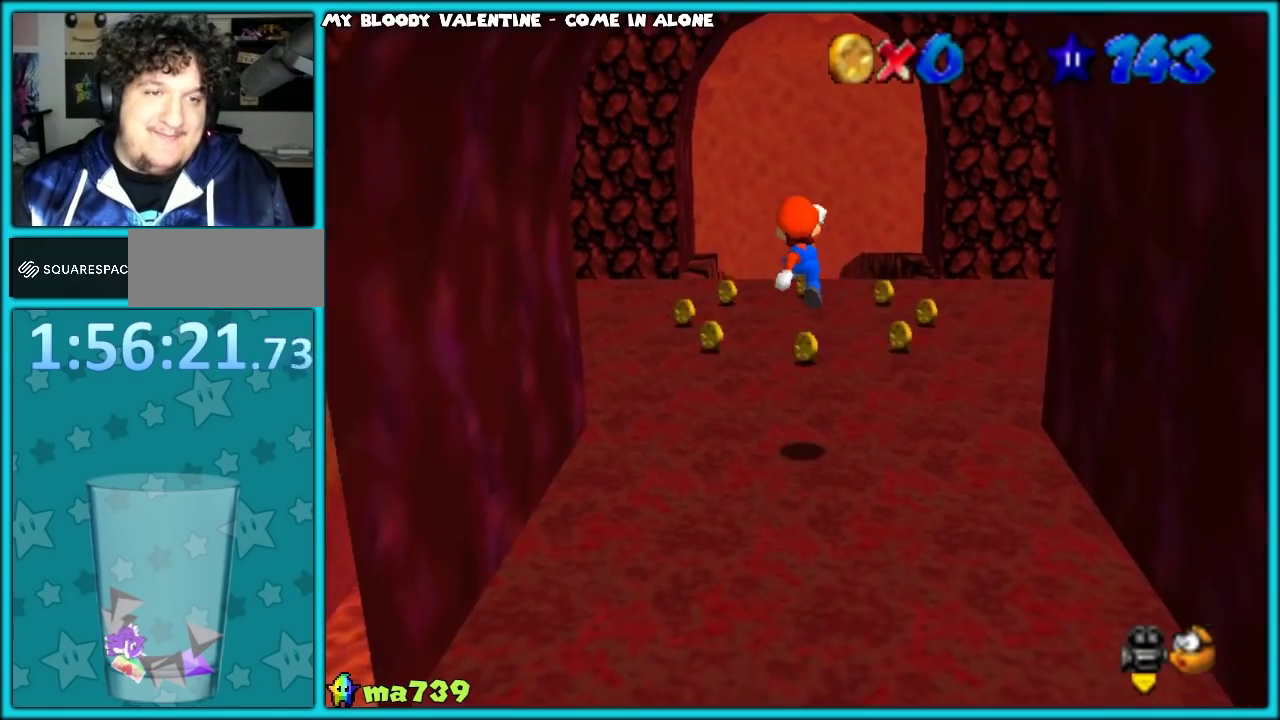
{"buttons": [], "left_stick": "up", "events": [[133, "left_stick", "up"]]}
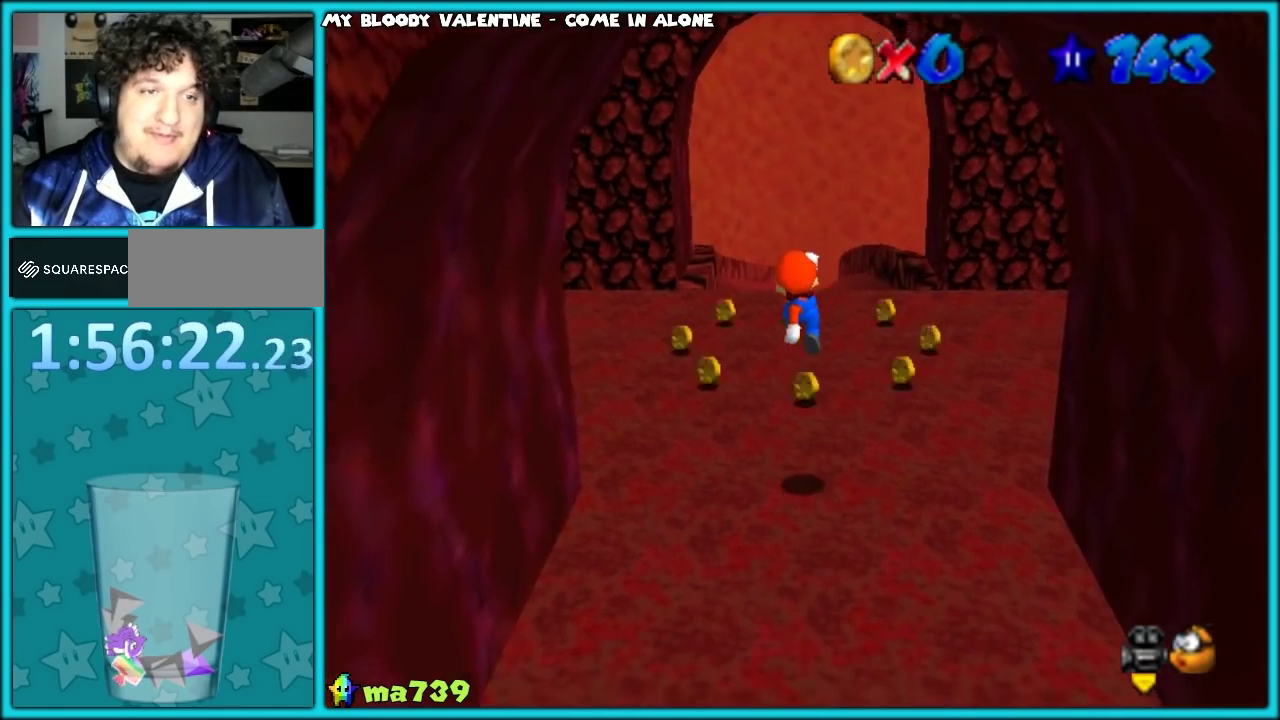
{"buttons": [], "left_stick": "up", "events": [[17, "C_DOWN", "down"], [17, "C_RIGHT", "down"], [150, "C_DOWN", "up"], [150, "C_RIGHT", "up"], [150, "left_stick", "up-right"], [400, "left_stick", "up"]]}
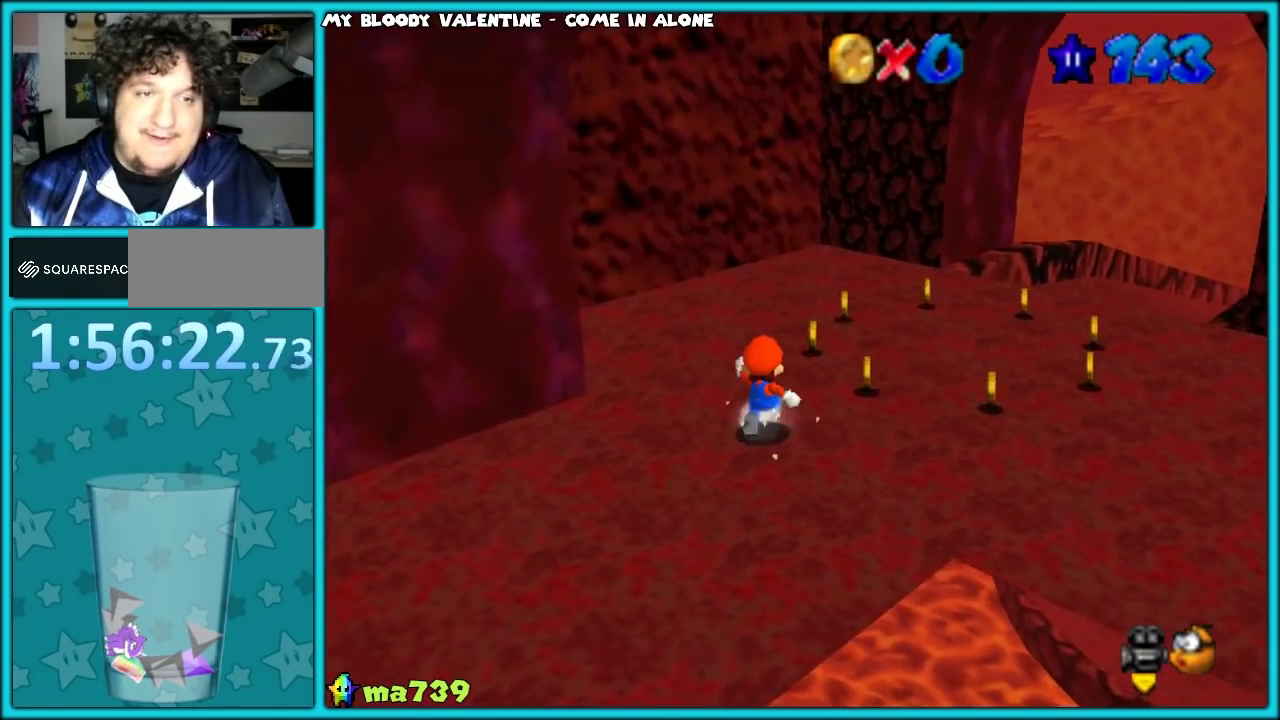
{"buttons": [], "left_stick": "up", "events": []}
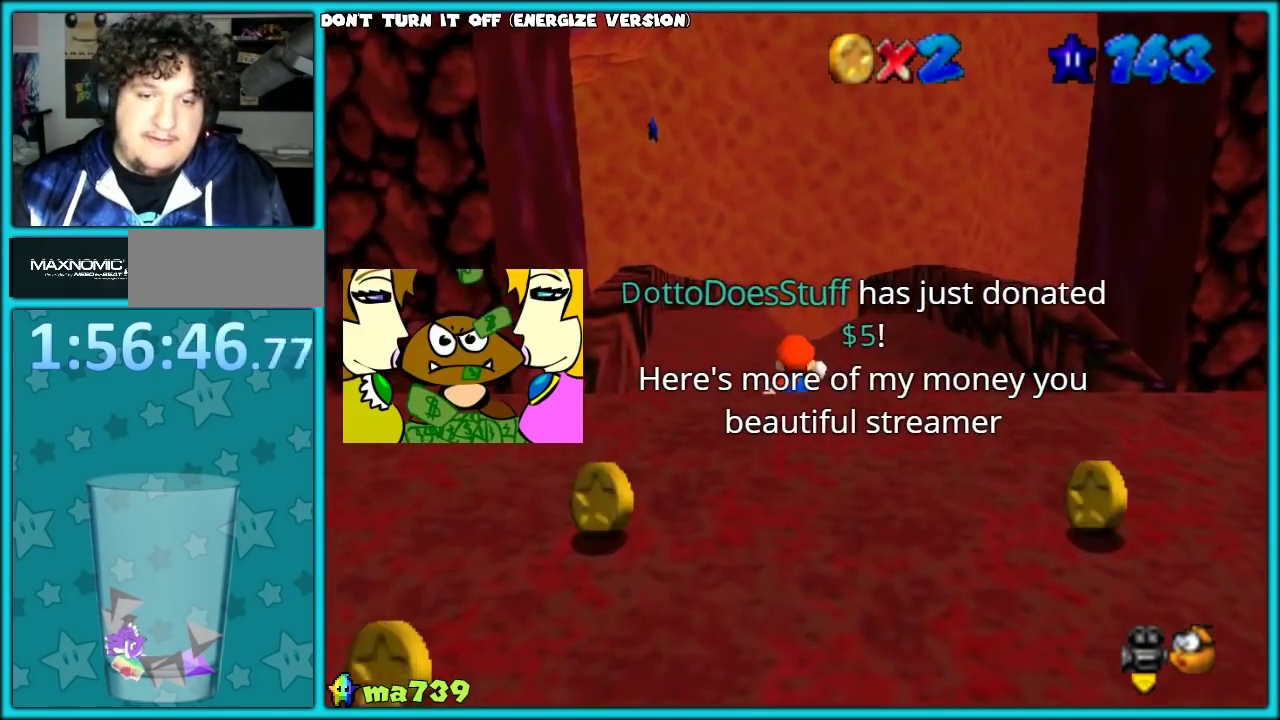
{"buttons": [], "left_stick": "up-left", "events": [[417, "left_stick", "up-left"]]}
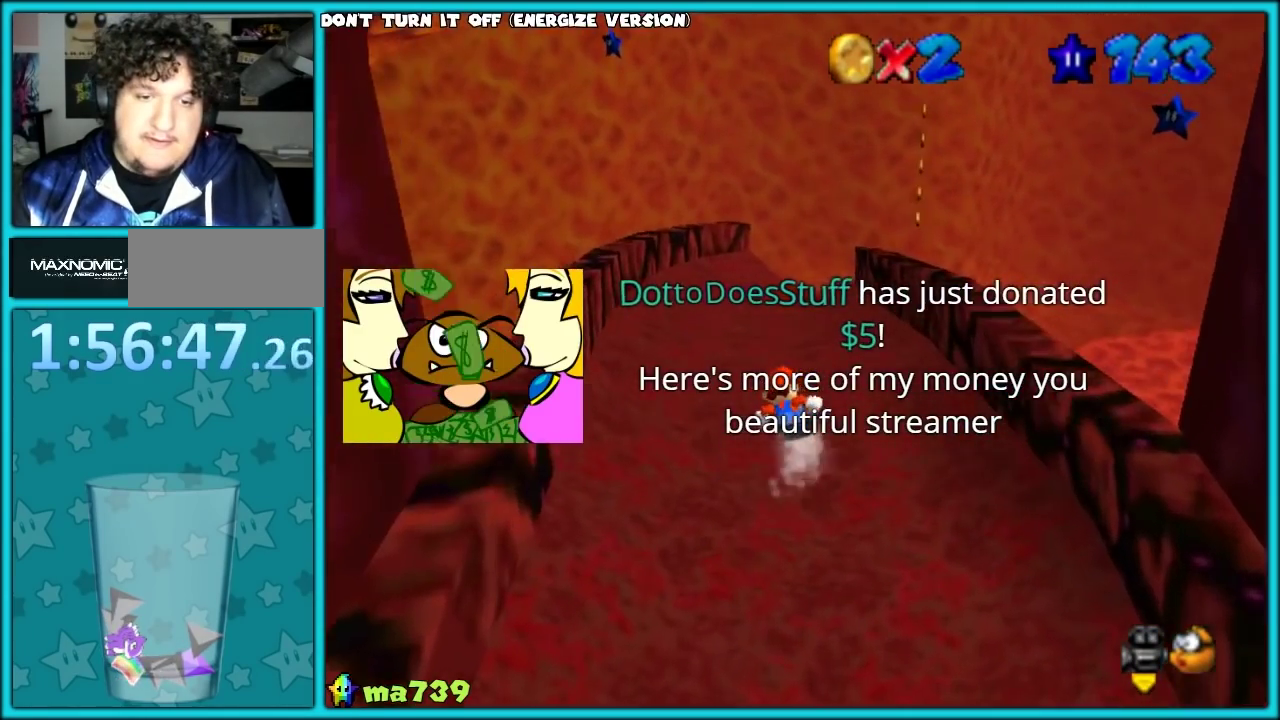
{"buttons": [], "left_stick": "up", "events": [[200, "left_stick", "up"], [217, "C_LEFT", "down"], [317, "C_LEFT", "up"]]}
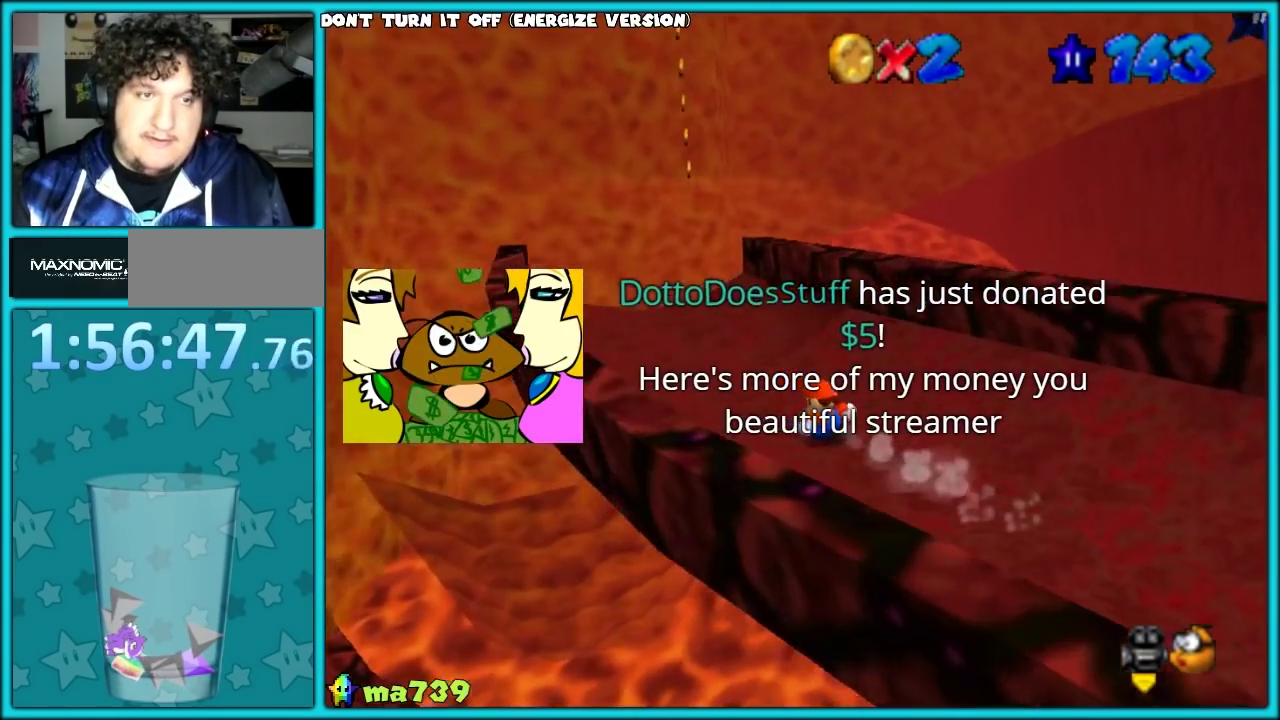
{"buttons": ["A"], "left_stick": "up", "events": [[100, "left_stick", "up-left"], [217, "left_stick", "up"], [383, "A", "down"]]}
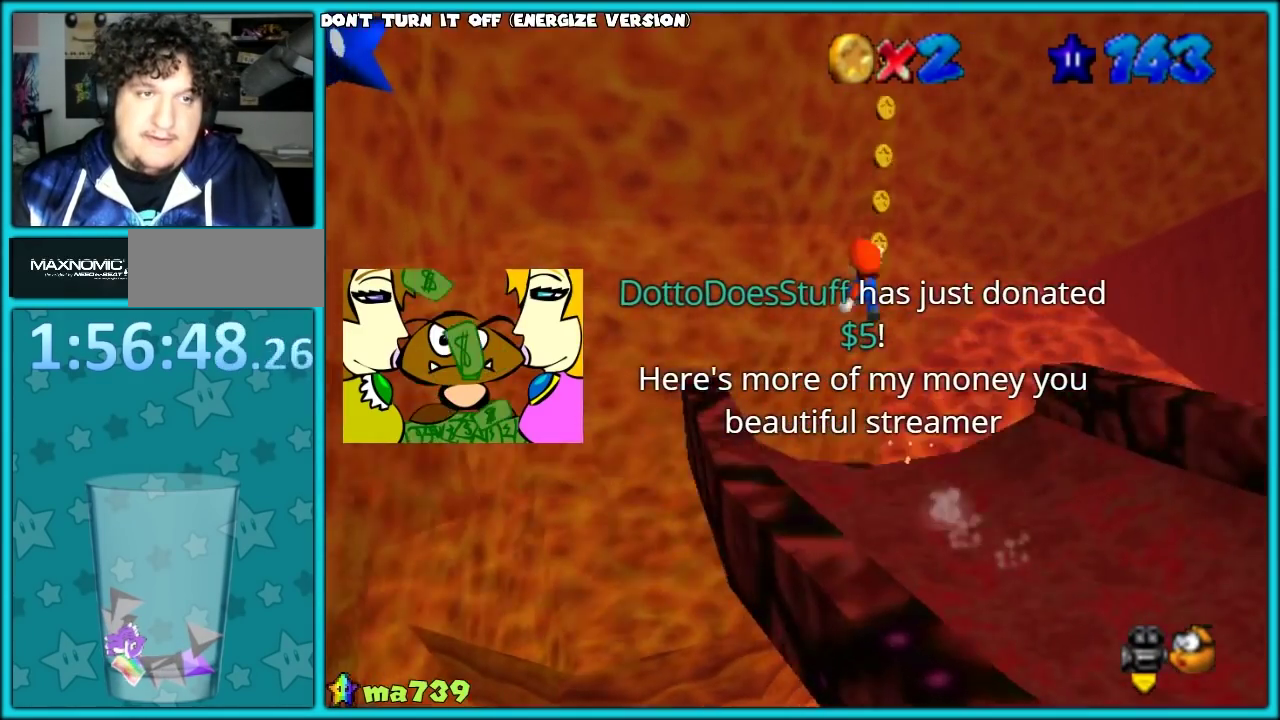
{"buttons": [], "left_stick": "up-left", "events": [[17, "left_stick", "up-right"], [83, "A", "up"], [183, "C_LEFT", "down"], [217, "left_stick", "up"], [333, "C_LEFT", "up"], [333, "left_stick", "up-left"]]}
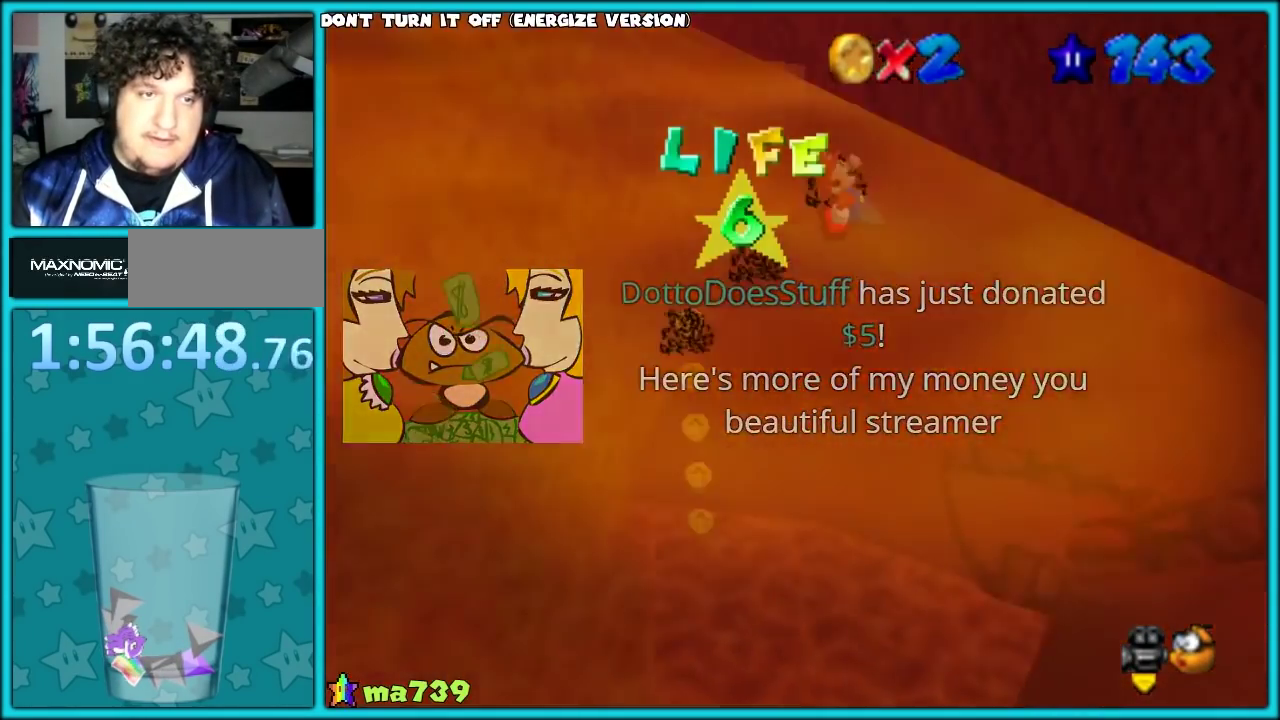
{"buttons": [], "left_stick": "up", "events": [[183, "left_stick", "up"]]}
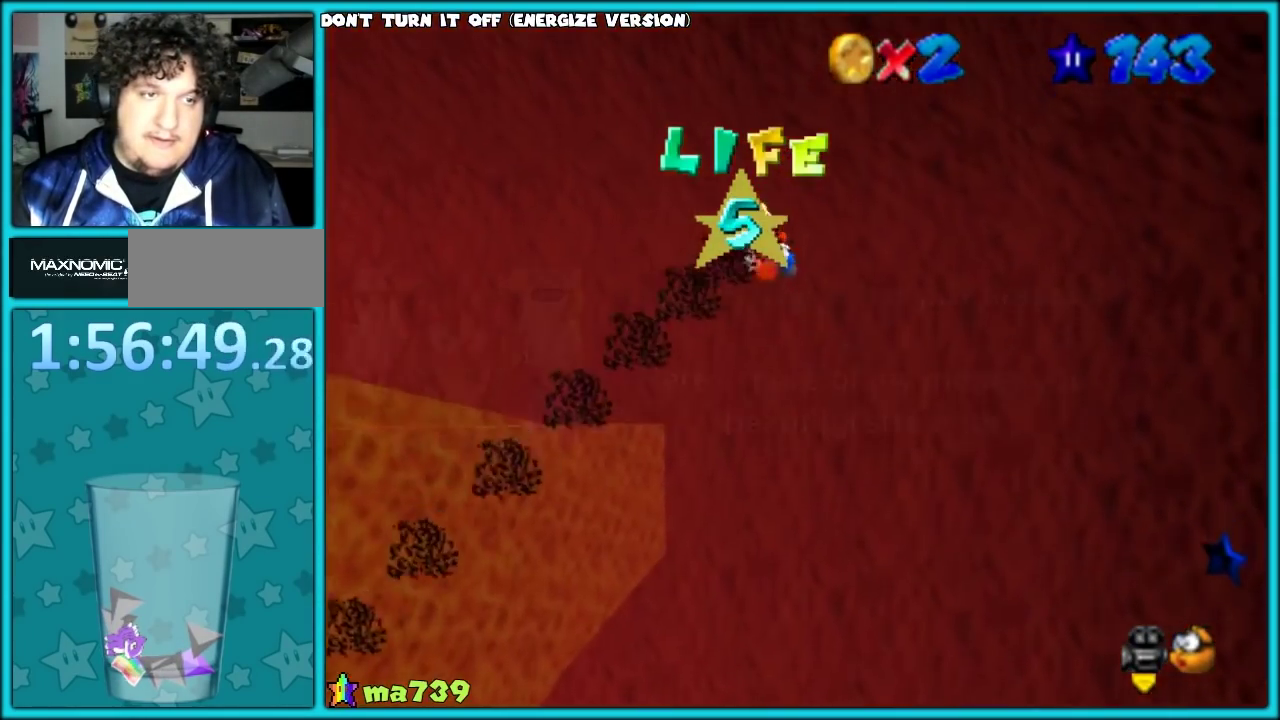
{"buttons": ["C_RIGHT"], "left_stick": "left", "events": [[17, "left_stick", "up-left"], [117, "C_RIGHT", "down"], [167, "left_stick", "left"], [233, "C_RIGHT", "up"], [383, "C_RIGHT", "down"]]}